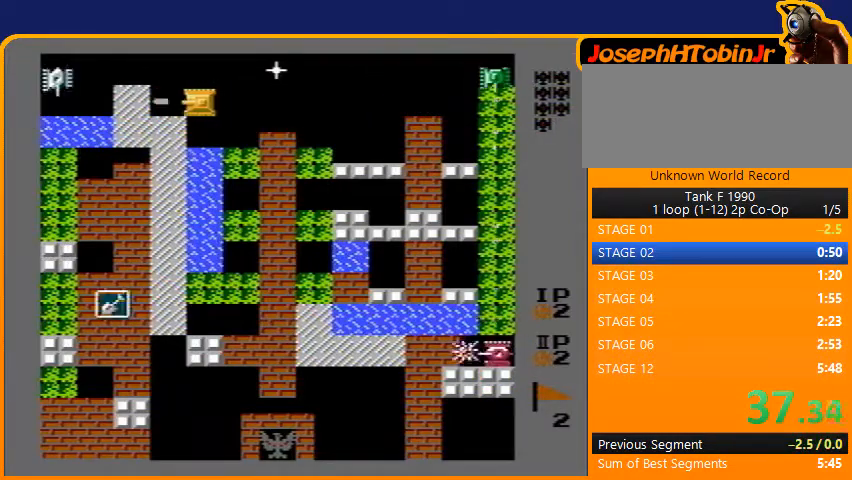
Gameplay with a controller (Nintendo layout); each line is a JSON object with the inputs held at the frame after it. "events" lists button and stick changes between this image and that frame as [ms after this image, input, new state], when the widget could be followed in between. Not read: L3 R3.
{"buttons": ["B", "DPAD_RIGHT"], "events": [[333, "B", "up"], [333, "DPAD_RIGHT", "down"], [467, "B", "down"]]}
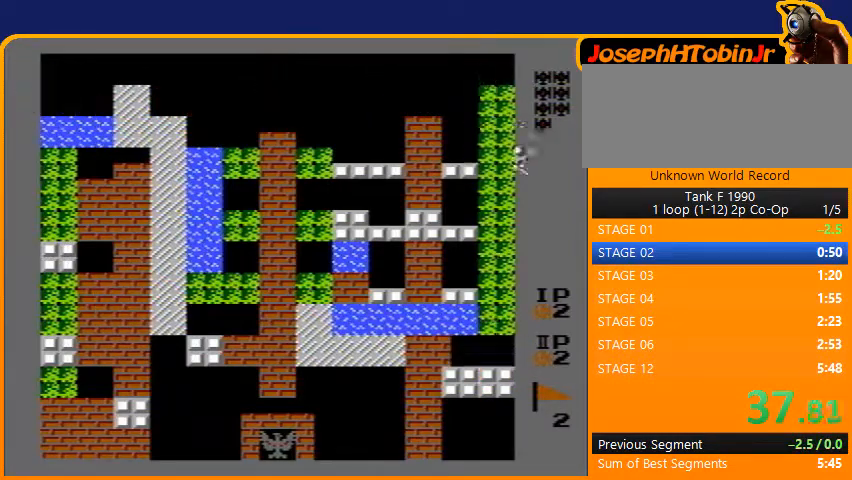
{"buttons": ["B", "DPAD_RIGHT"], "events": []}
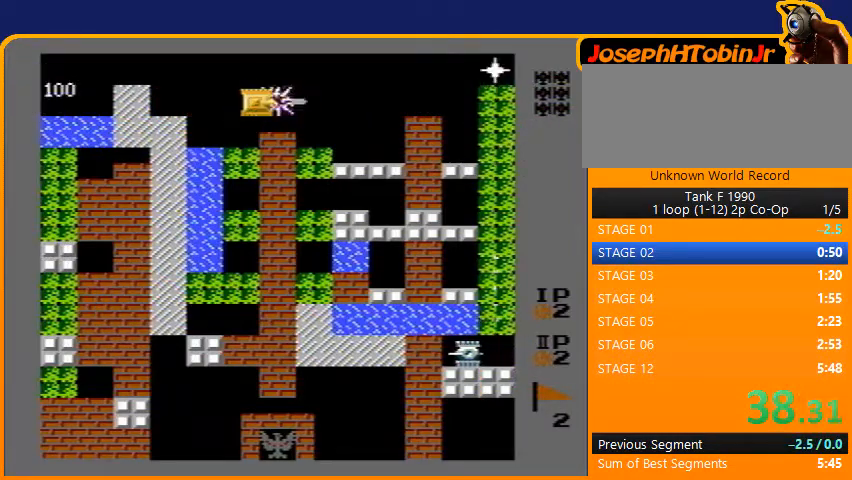
{"buttons": ["DPAD_RIGHT"], "events": [[100, "B", "up"], [100, "DPAD_LEFT", "down"], [100, "DPAD_RIGHT", "up"], [333, "DPAD_LEFT", "up"], [367, "DPAD_RIGHT", "down"]]}
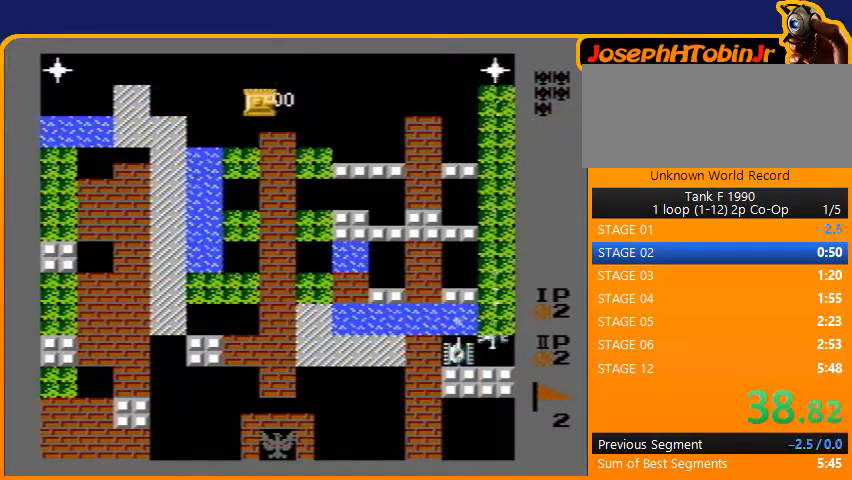
{"buttons": ["B", "DPAD_RIGHT"], "events": [[67, "B", "down"]]}
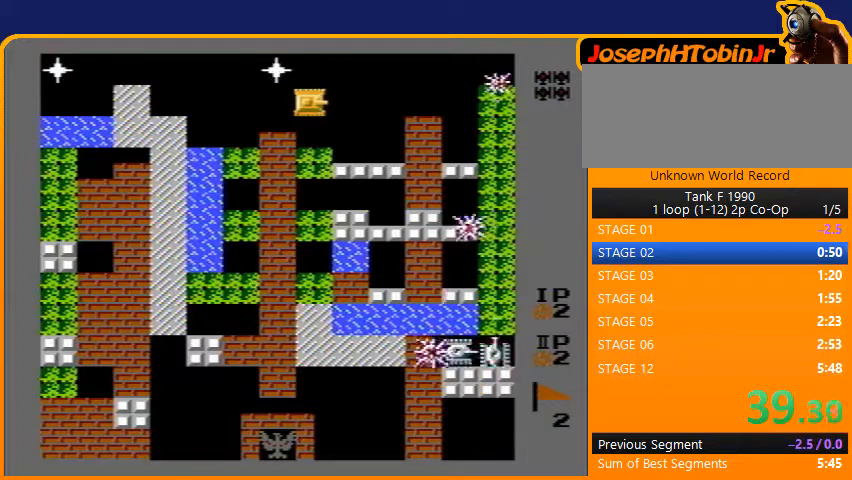
{"buttons": ["B"], "events": [[67, "B", "up"], [267, "DPAD_RIGHT", "up"], [300, "DPAD_LEFT", "down"], [367, "B", "down"], [400, "DPAD_LEFT", "up"]]}
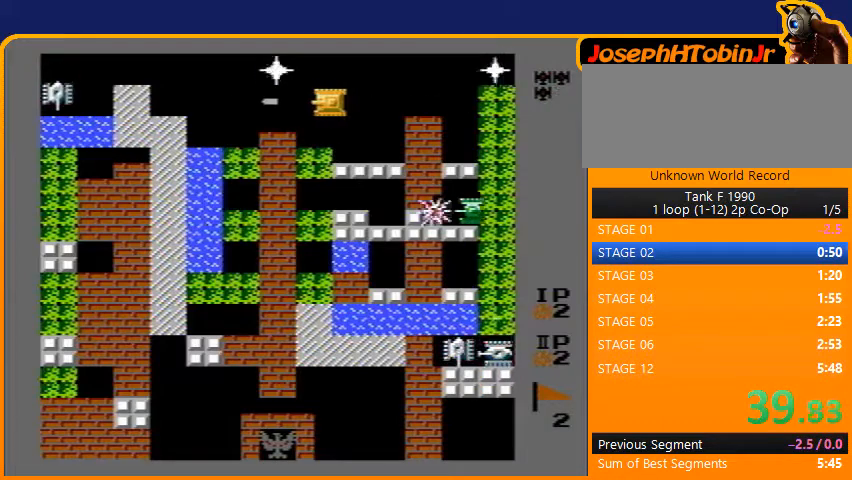
{"buttons": ["B"], "events": [[333, "B", "up"], [367, "B", "down"]]}
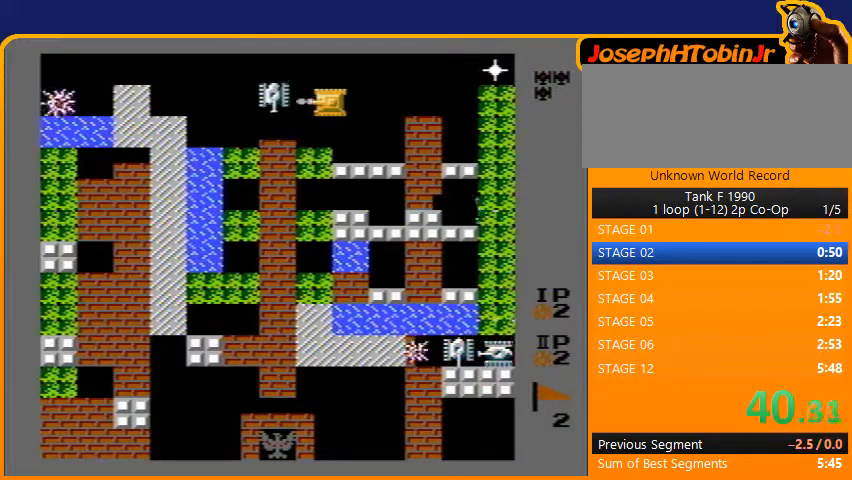
{"buttons": ["B", "DPAD_RIGHT"], "events": [[233, "B", "up"], [233, "DPAD_RIGHT", "down"], [333, "B", "down"]]}
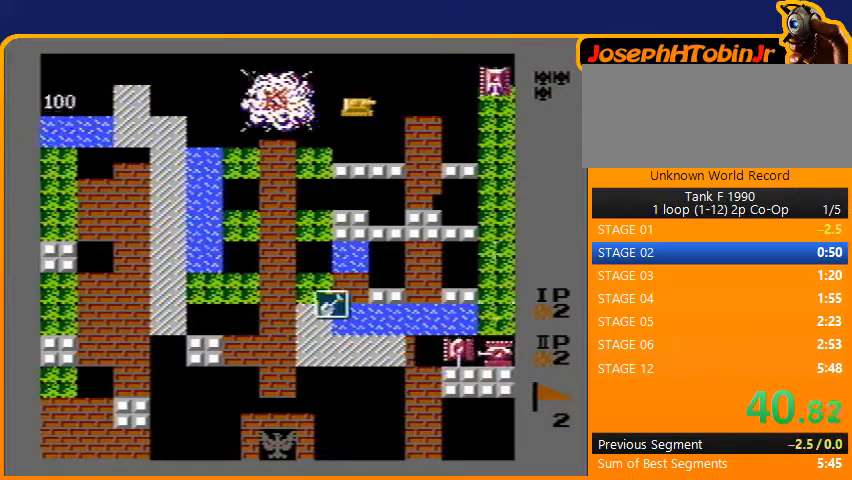
{"buttons": ["B", "DPAD_RIGHT"], "events": []}
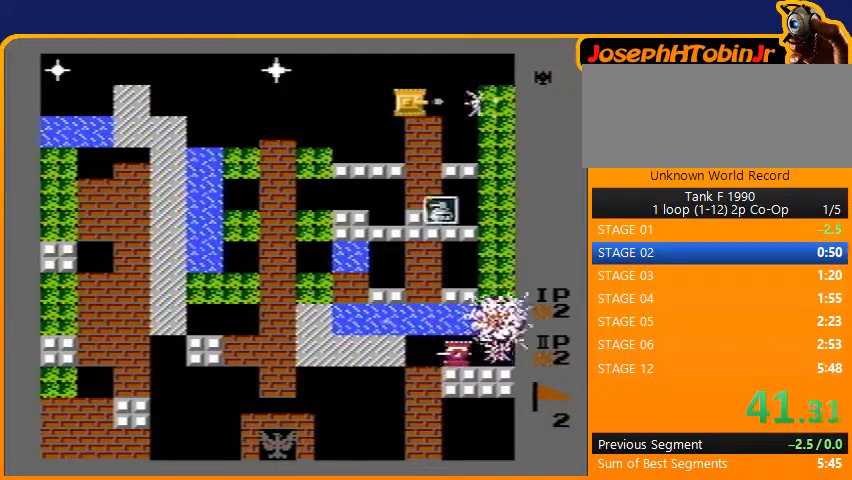
{"buttons": ["B", "DPAD_LEFT"], "events": [[167, "DPAD_LEFT", "down"], [167, "DPAD_RIGHT", "up"], [200, "B", "up"], [433, "B", "down"]]}
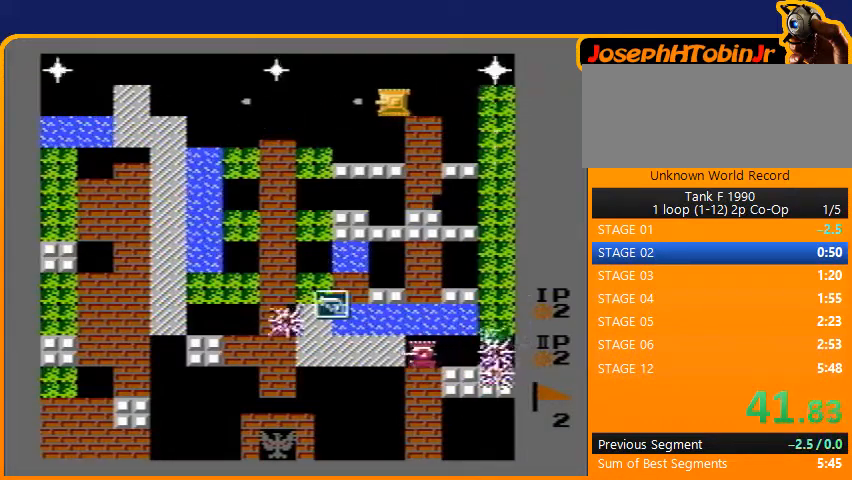
{"buttons": [], "events": [[100, "DPAD_LEFT", "up"], [500, "B", "up"]]}
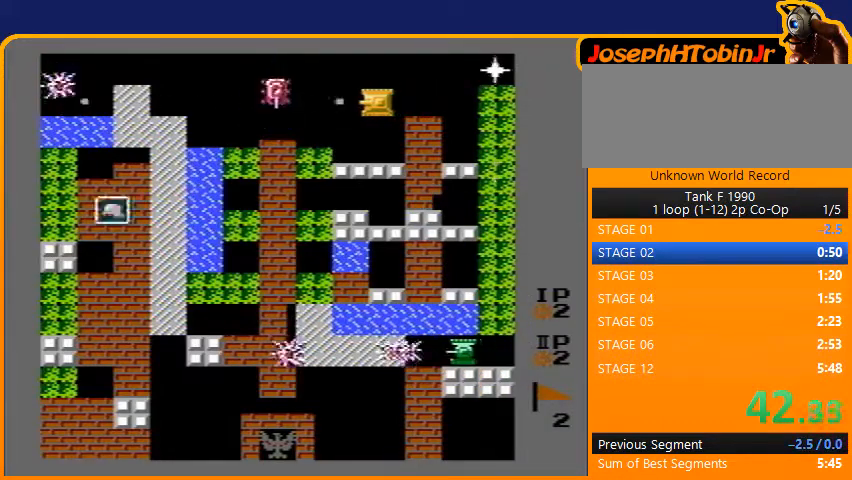
{"buttons": ["B", "DPAD_RIGHT"], "events": [[67, "B", "down"], [233, "DPAD_RIGHT", "down"], [267, "B", "up"], [333, "B", "down"]]}
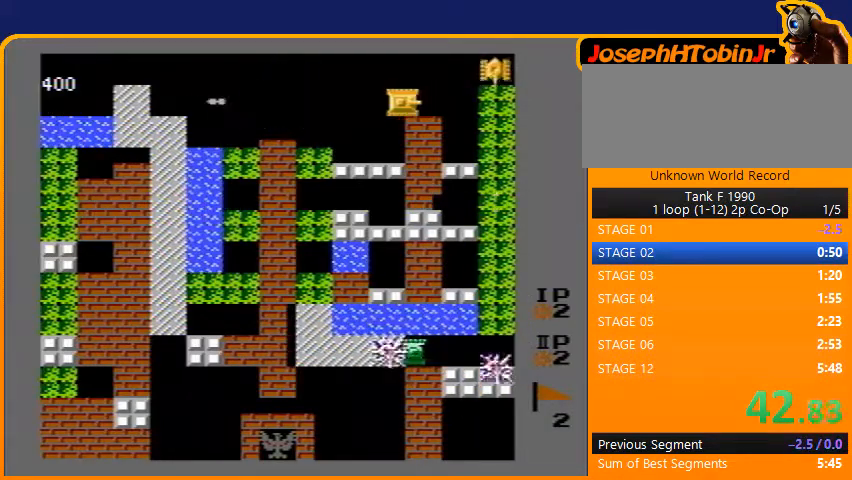
{"buttons": ["B", "DPAD_RIGHT"], "events": []}
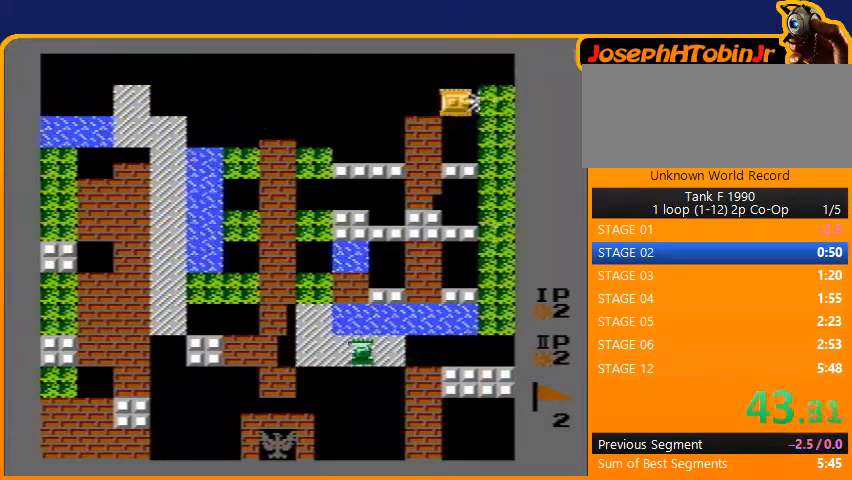
{"buttons": ["B", "DPAD_DOWN"], "events": [[300, "B", "up"], [400, "DPAD_DOWN", "down"], [433, "DPAD_RIGHT", "up"], [467, "B", "down"]]}
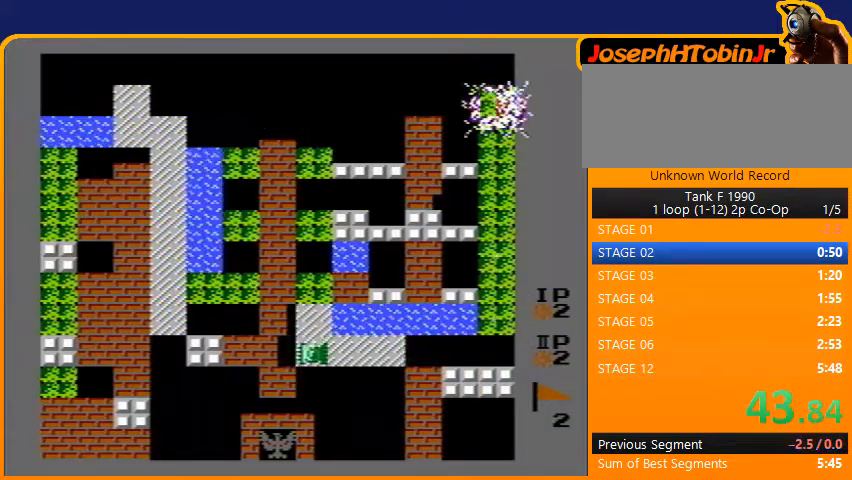
{"buttons": ["B", "DPAD_DOWN"], "events": []}
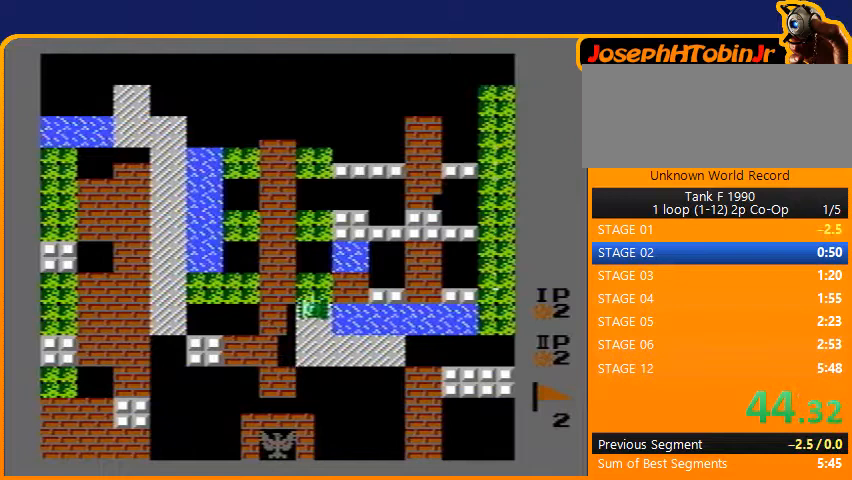
{"buttons": ["DPAD_DOWN"], "events": [[500, "B", "up"]]}
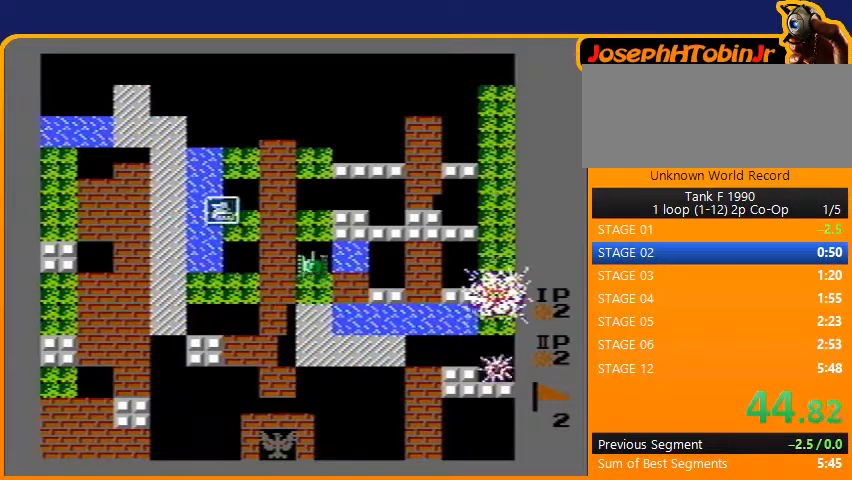
{"buttons": ["DPAD_DOWN"], "events": []}
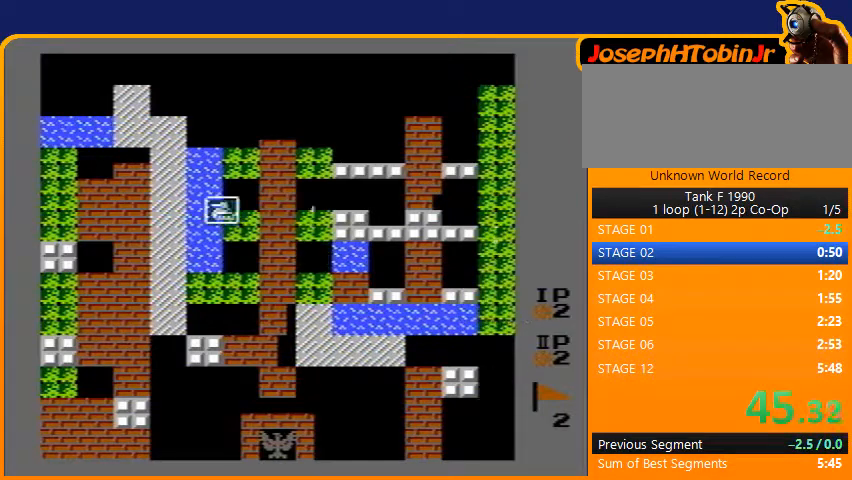
{"buttons": [], "events": [[100, "DPAD_DOWN", "up"]]}